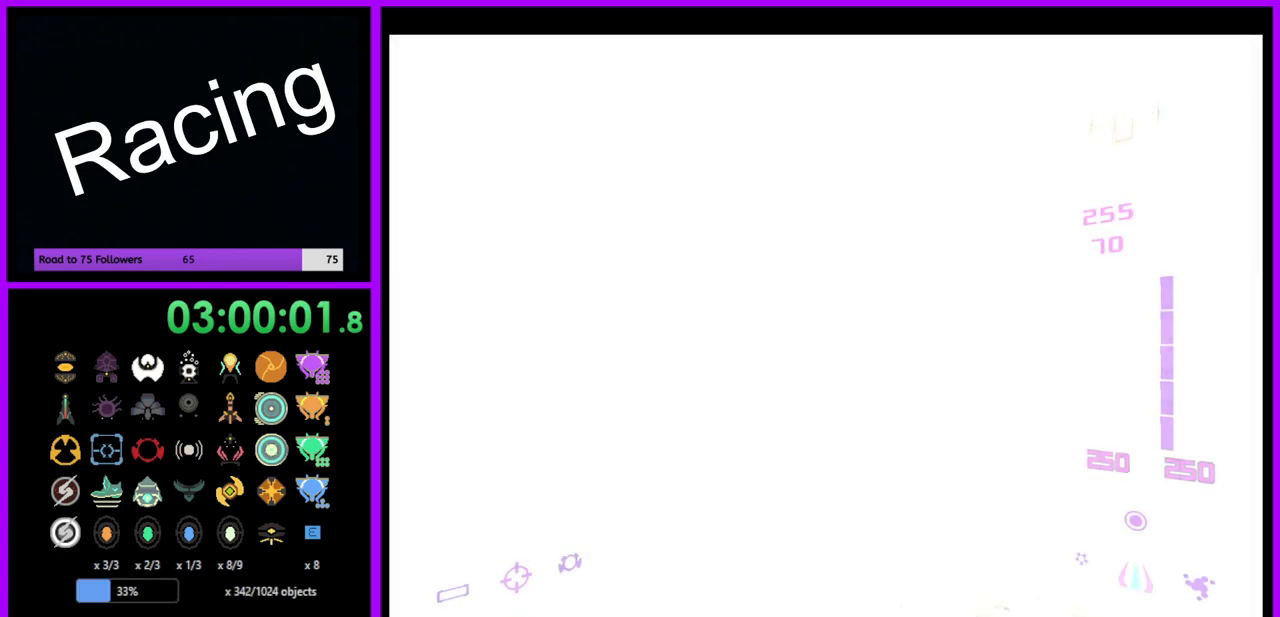
Gameplay with a controller (Nintendo layout); each line is a JSON object with the inputs held at the frame after it. "events" lists button and stick changes between this image and that frame as [ms after this image, input, new state], when the widget could be followed in between. Not read: L3 R3.
{"buttons": [], "left_stick": "up", "right_stick": "center", "events": [[350, "left_stick", "up"]]}
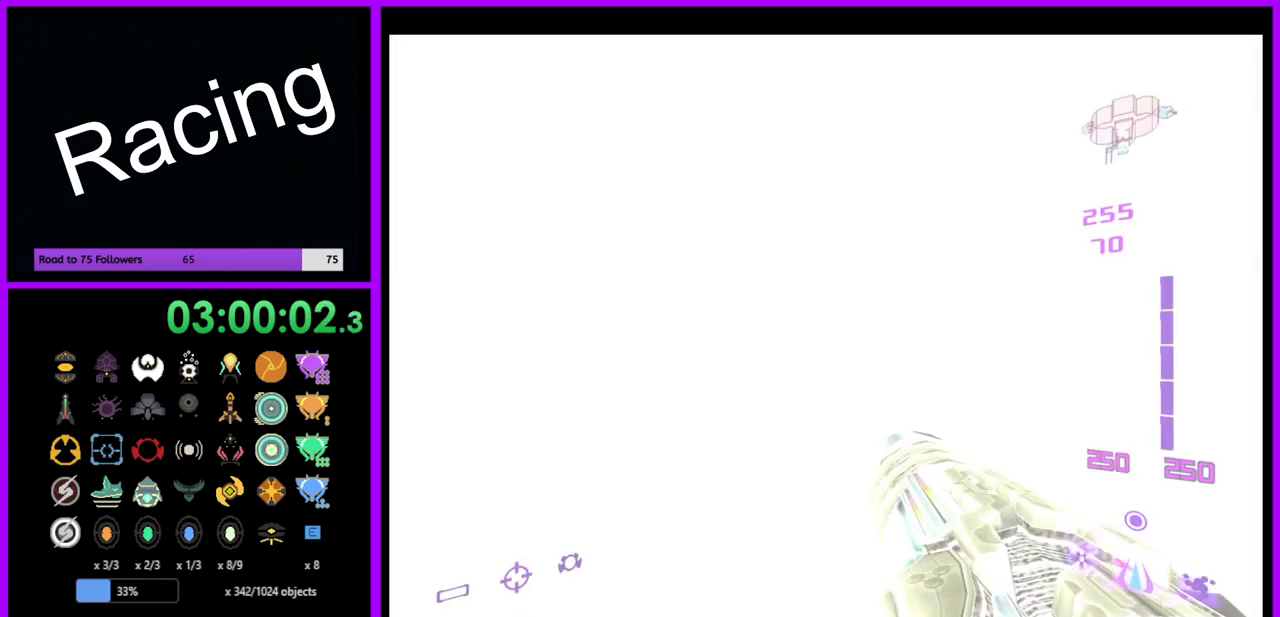
{"buttons": [], "left_stick": "up", "right_stick": "center", "events": []}
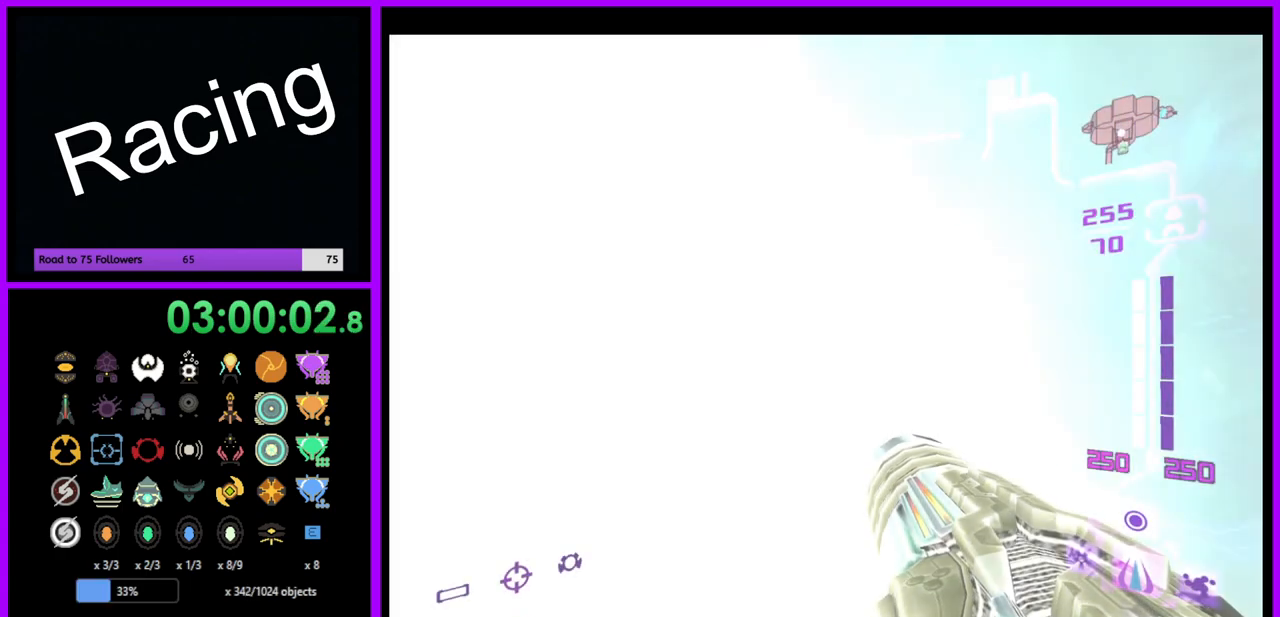
{"buttons": [], "left_stick": "up", "right_stick": "center", "events": [[267, "left_stick", "up-left"], [367, "left_stick", "up"]]}
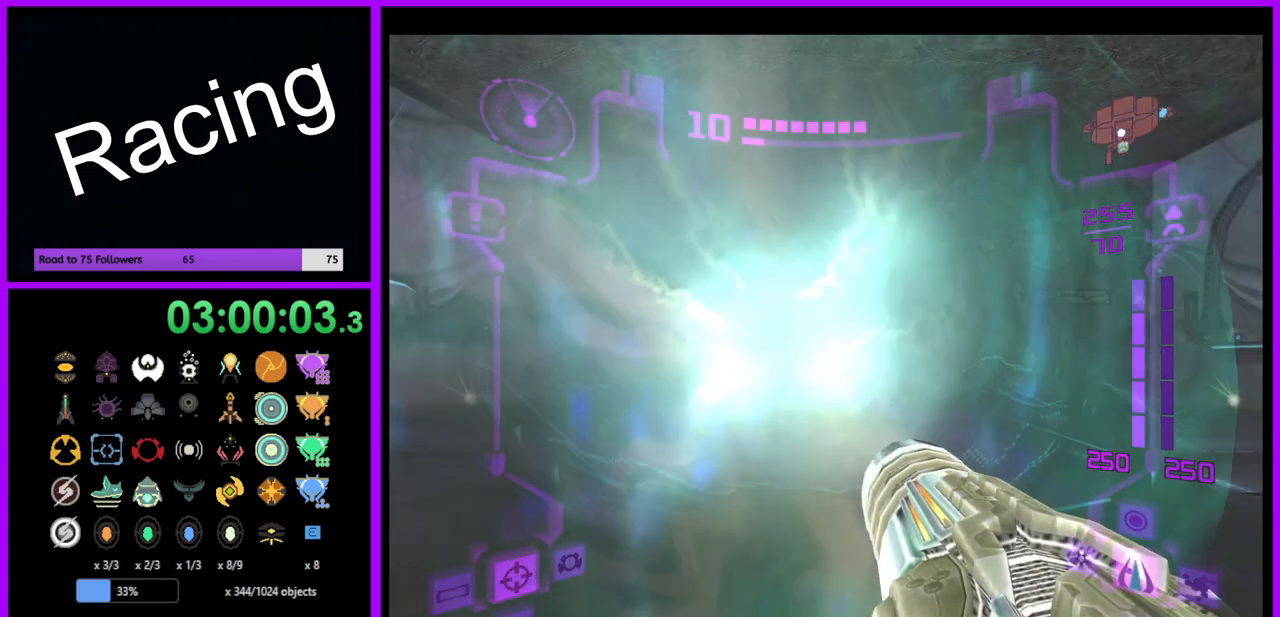
{"buttons": [], "left_stick": "up-left", "right_stick": "center", "events": [[150, "left_stick", "up-left"], [300, "left_stick", "up"], [450, "left_stick", "up-left"]]}
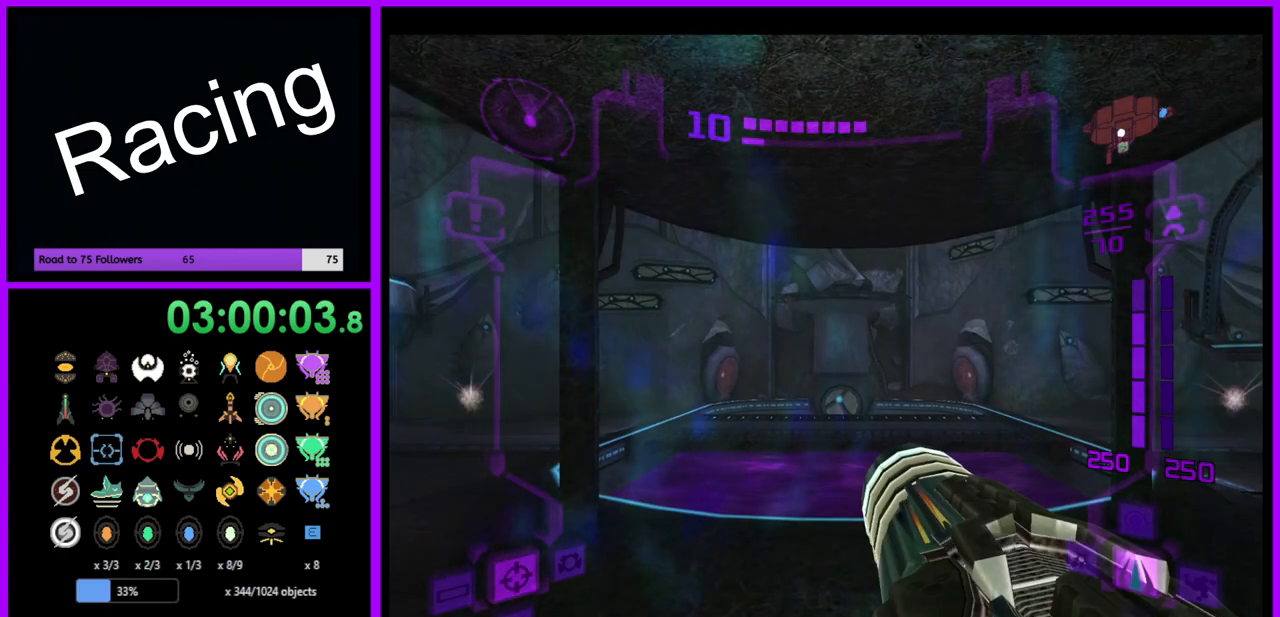
{"buttons": [], "left_stick": "up-right", "right_stick": "center", "events": [[83, "left_stick", "up"], [300, "left_stick", "up-right"]]}
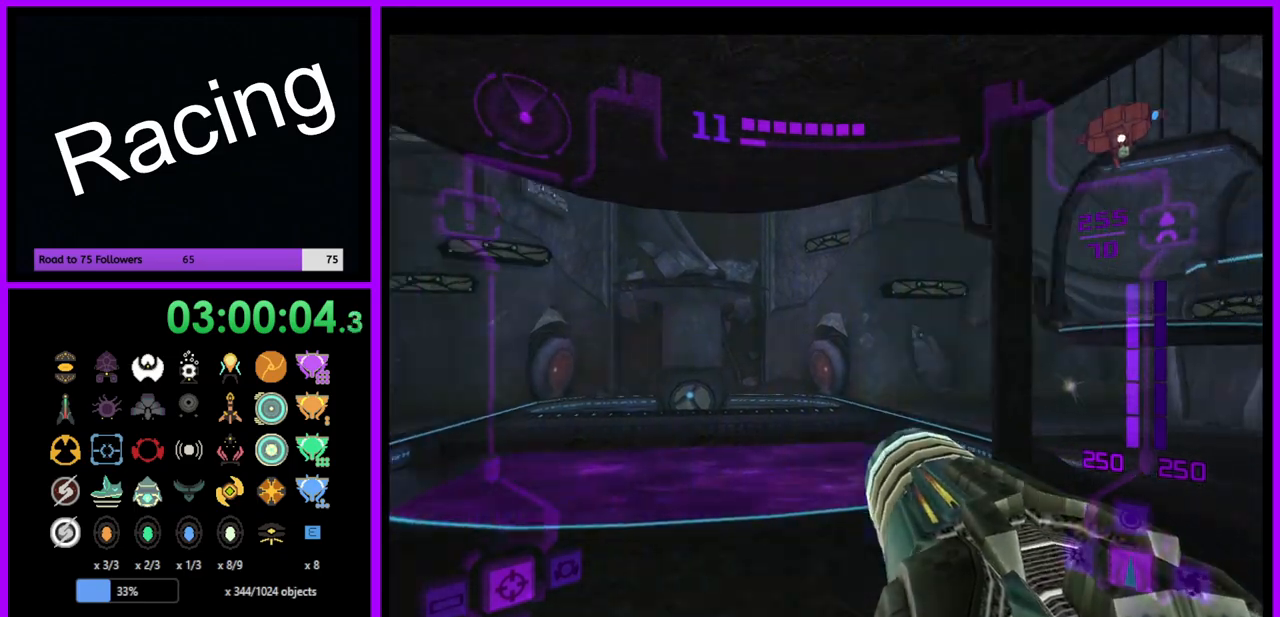
{"buttons": ["L1"], "left_stick": "up", "right_stick": "center", "events": [[400, "left_stick", "up"], [433, "L1", "down"]]}
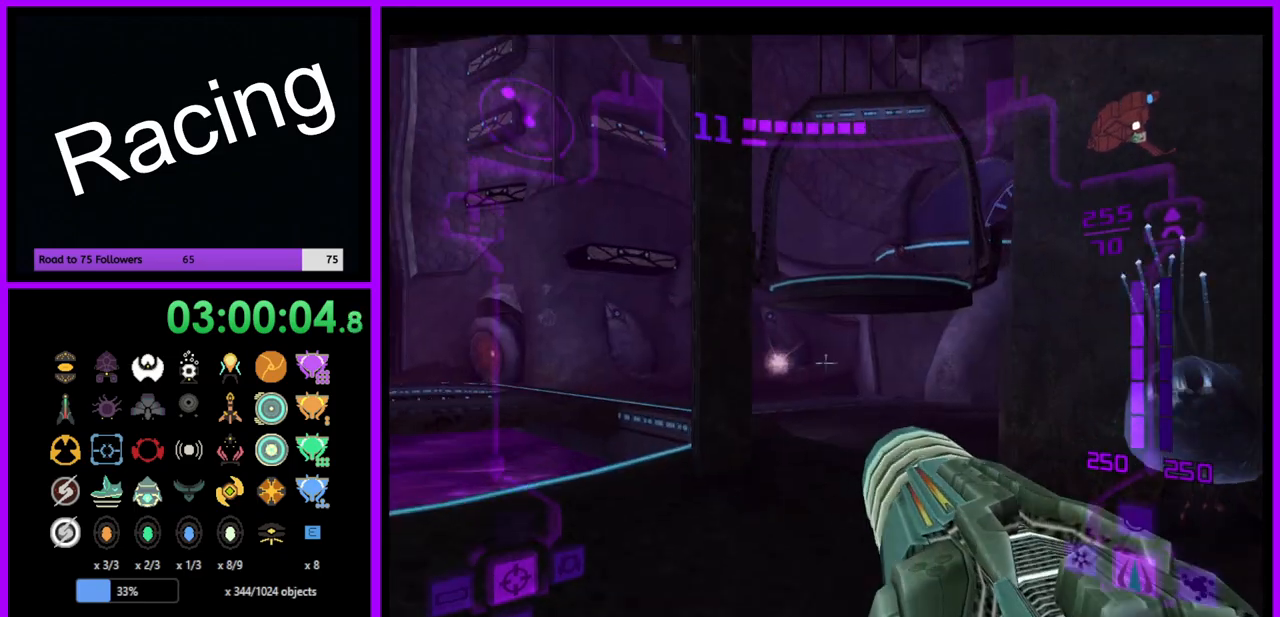
{"buttons": ["B", "L1"], "left_stick": "up", "right_stick": "center", "events": [[433, "B", "down"]]}
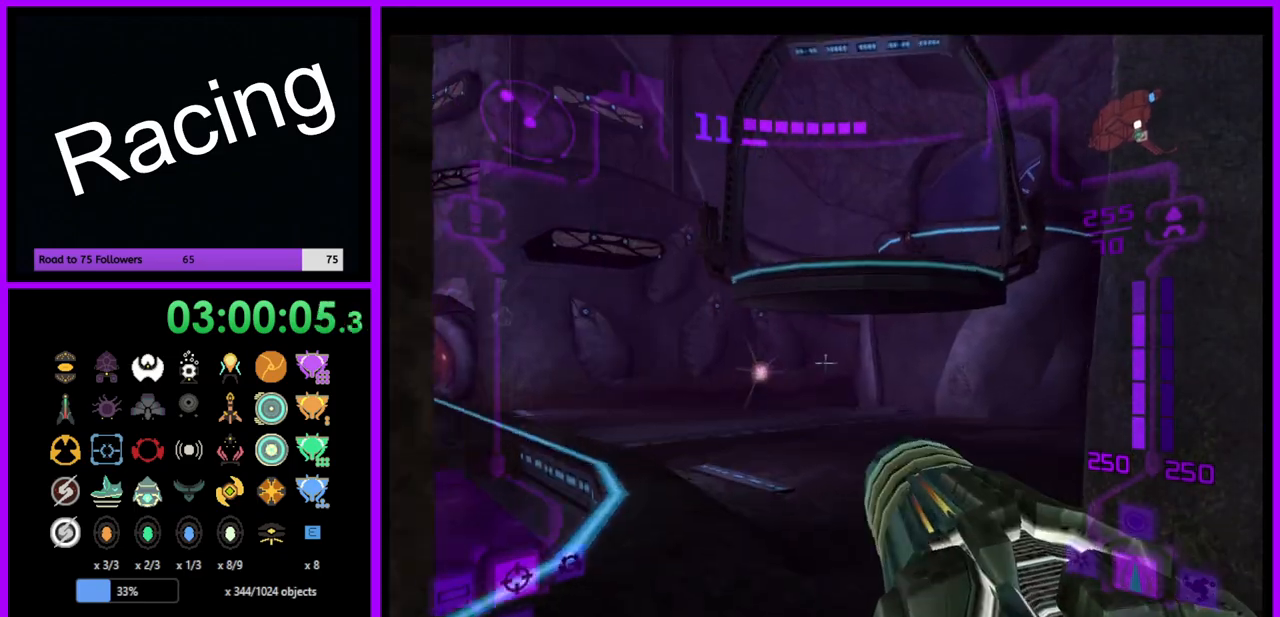
{"buttons": ["L1"], "left_stick": "up", "right_stick": "center", "events": [[83, "B", "up"]]}
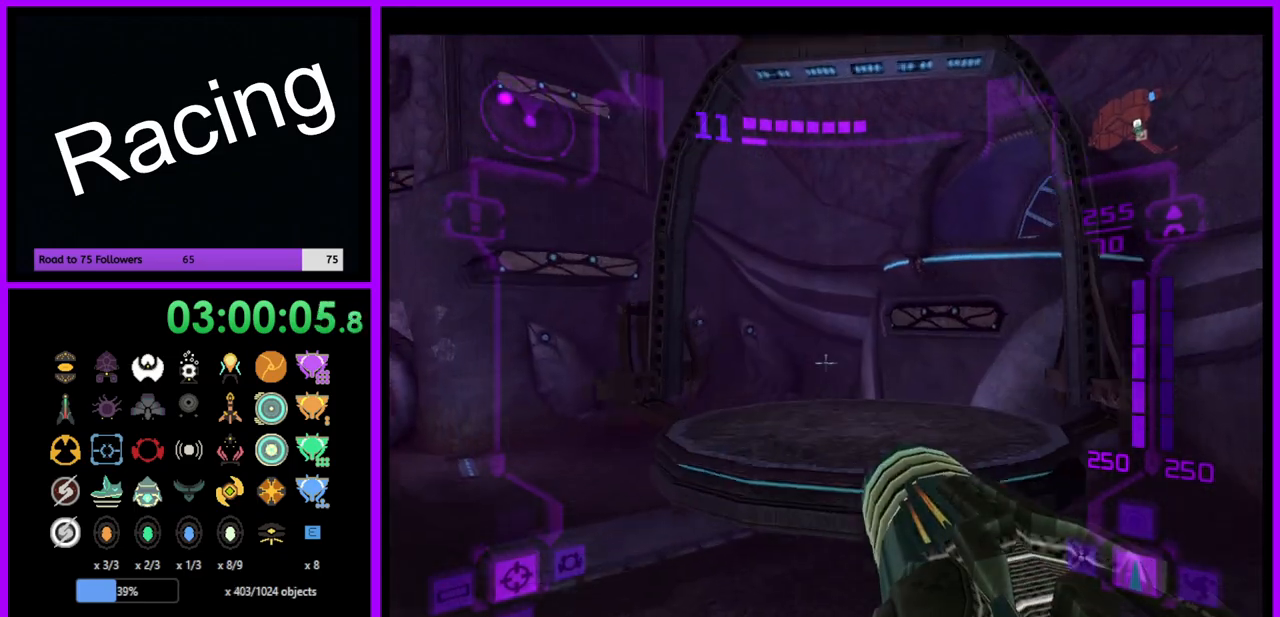
{"buttons": [], "left_stick": "up-right", "right_stick": "center", "events": [[150, "B", "down"], [233, "B", "up"], [400, "L1", "up"], [483, "left_stick", "up-right"]]}
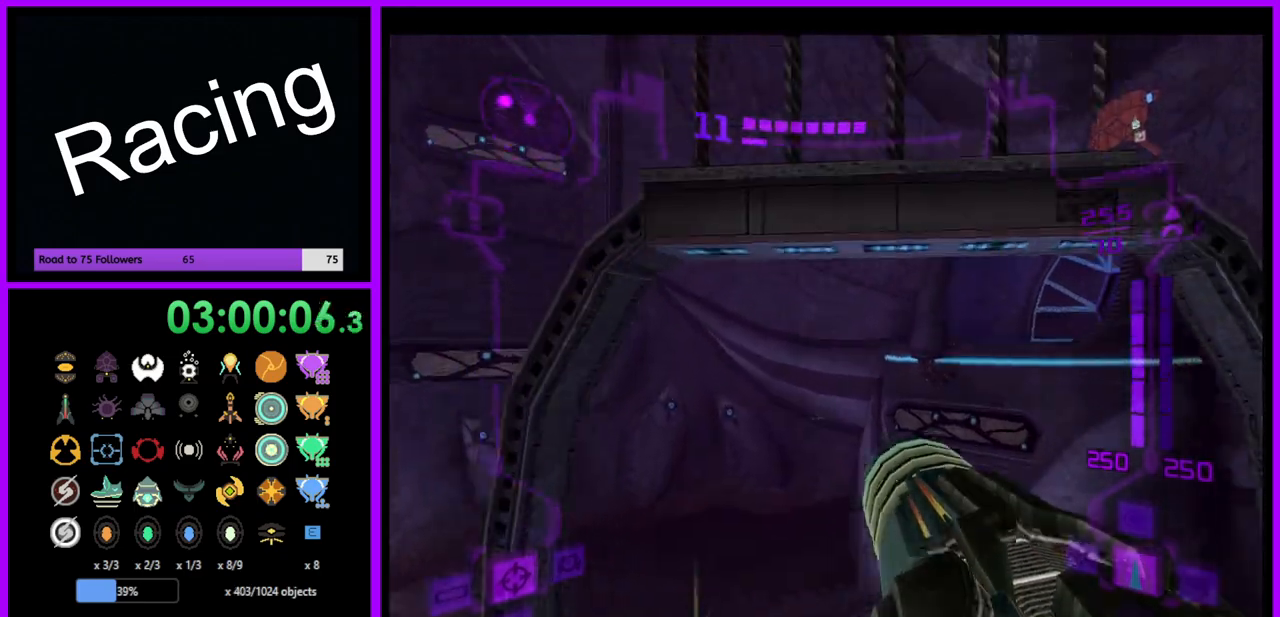
{"buttons": ["L1"], "left_stick": "up", "right_stick": "center", "events": [[183, "left_stick", "up"], [217, "L1", "down"]]}
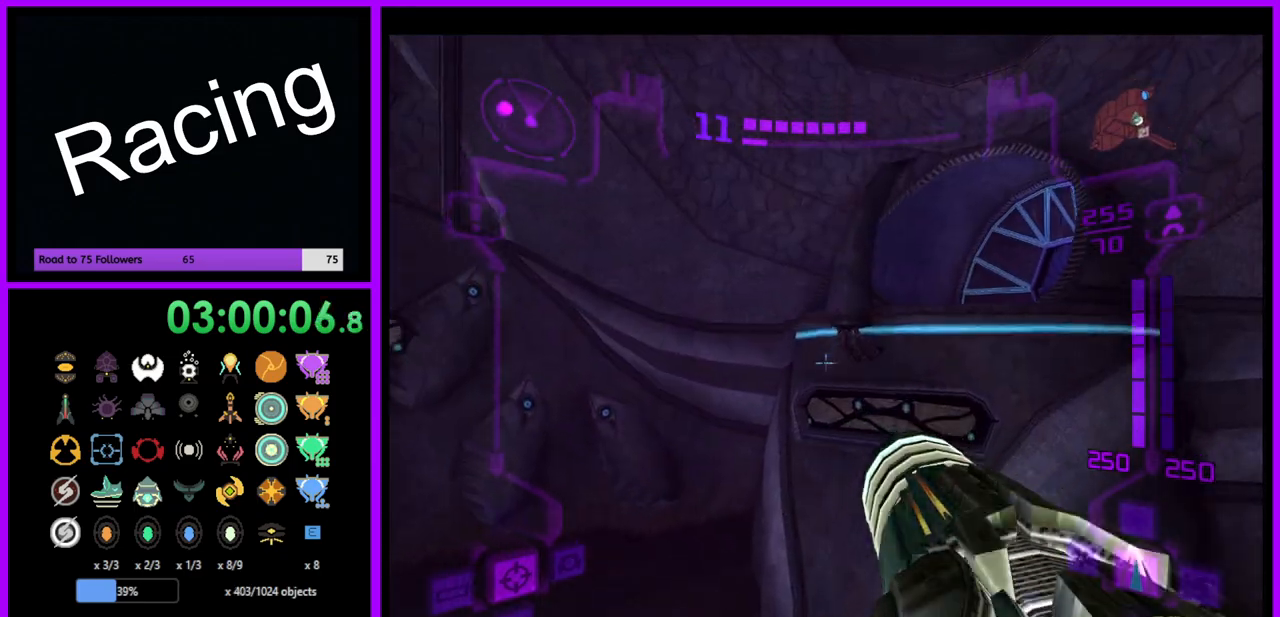
{"buttons": ["L1"], "left_stick": "up-right", "right_stick": "center", "events": [[117, "left_stick", "up-right"], [200, "B", "down"], [333, "B", "up"]]}
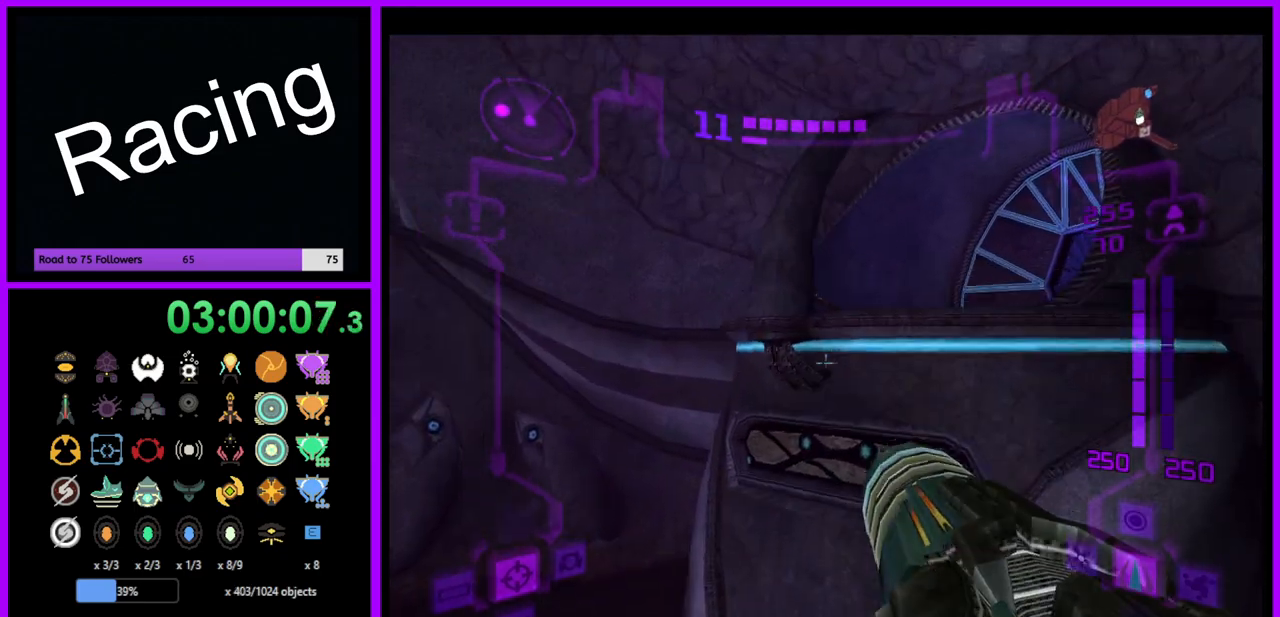
{"buttons": ["B", "L1"], "left_stick": "up-right", "right_stick": "center", "events": [[400, "B", "down"]]}
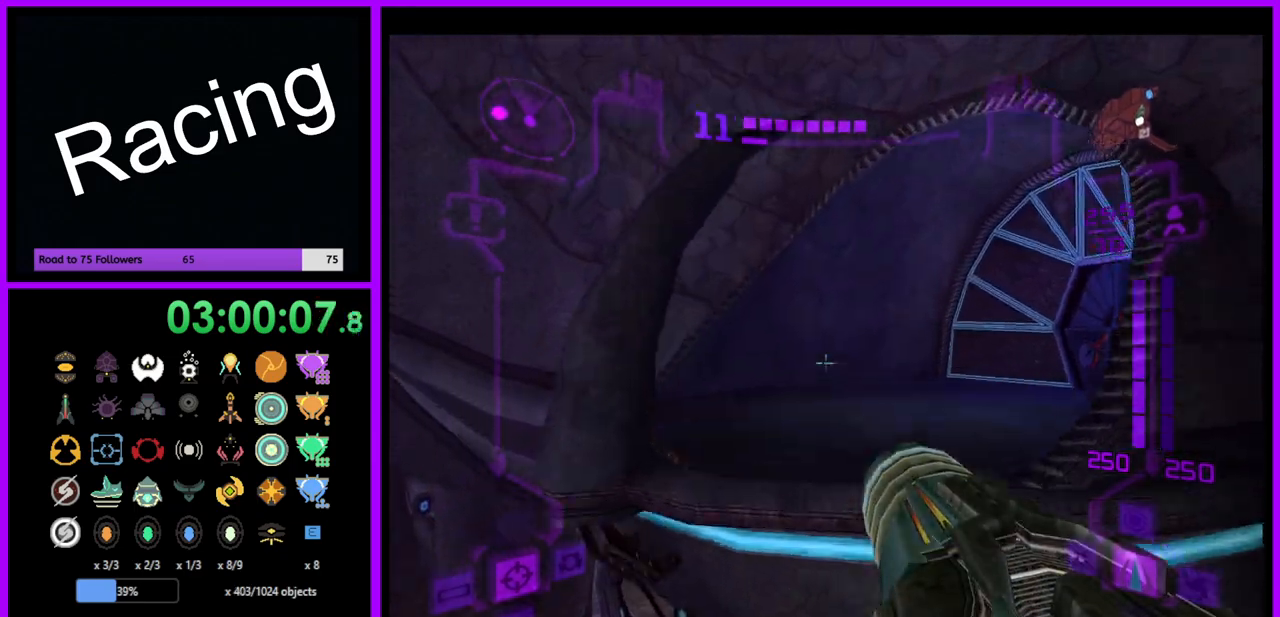
{"buttons": [], "left_stick": "left", "right_stick": "center", "events": [[17, "left_stick", "up"], [33, "B", "up"], [33, "L1", "up"], [200, "left_stick", "up-left"], [350, "left_stick", "left"]]}
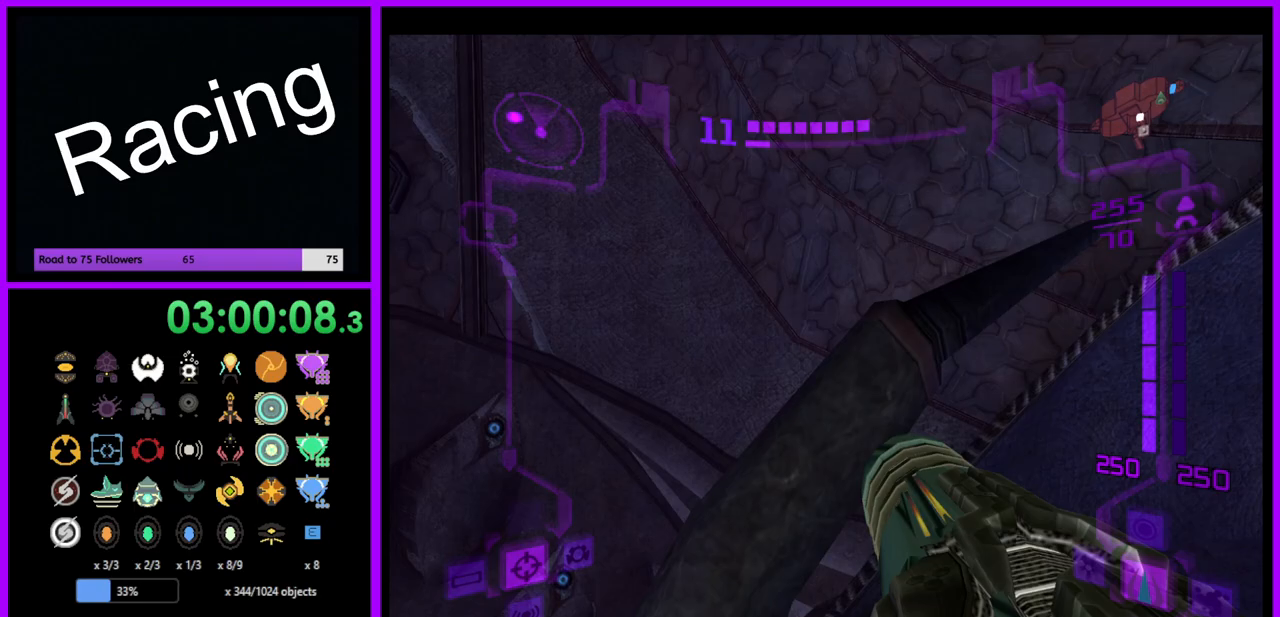
{"buttons": [], "left_stick": "left", "right_stick": "center", "events": []}
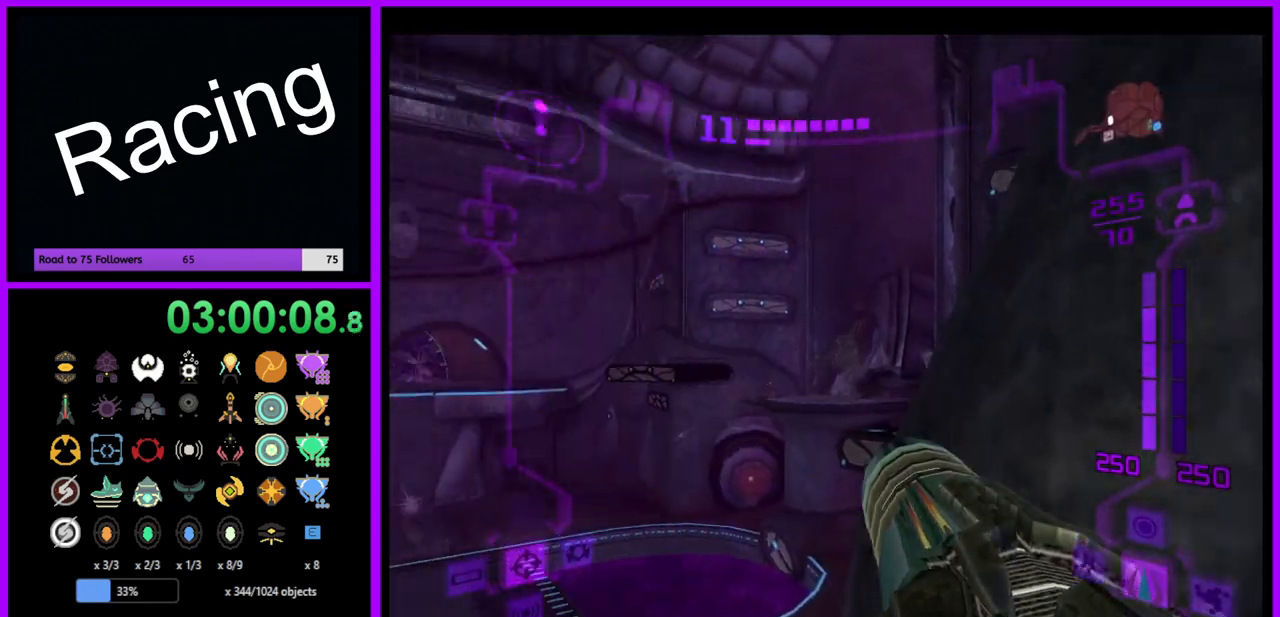
{"buttons": [], "left_stick": "left", "right_stick": "center", "events": [[250, "left_stick", "down-left"], [450, "left_stick", "left"]]}
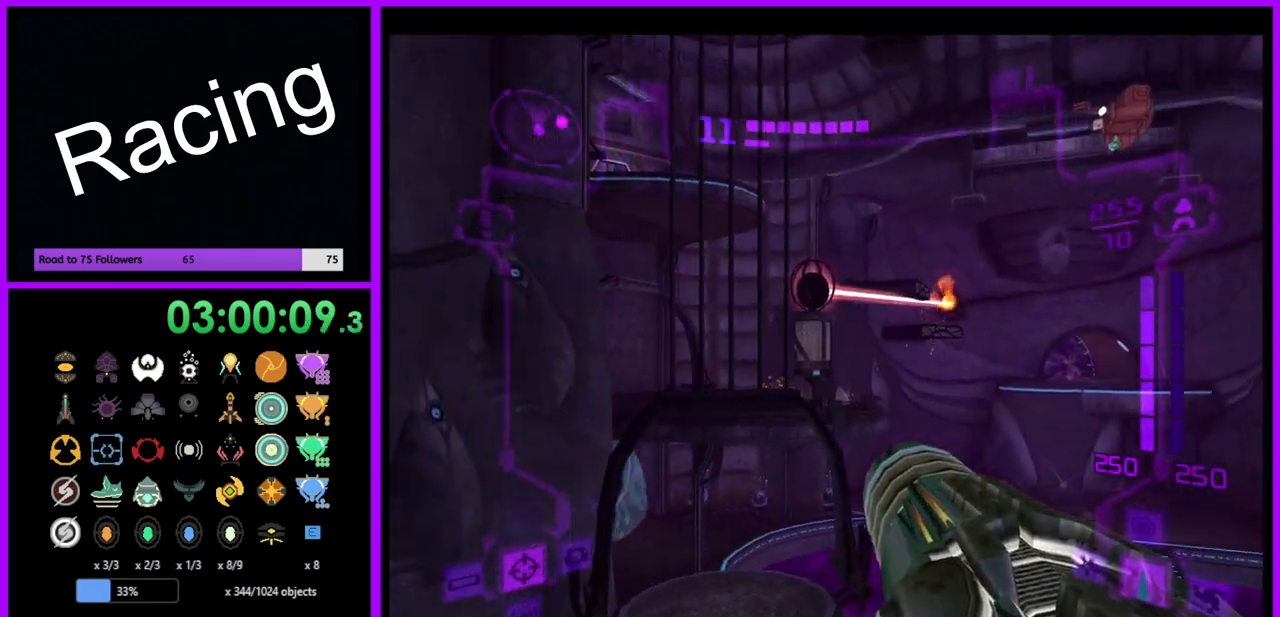
{"buttons": [], "left_stick": "center", "right_stick": "center", "events": [[67, "left_stick", "center"]]}
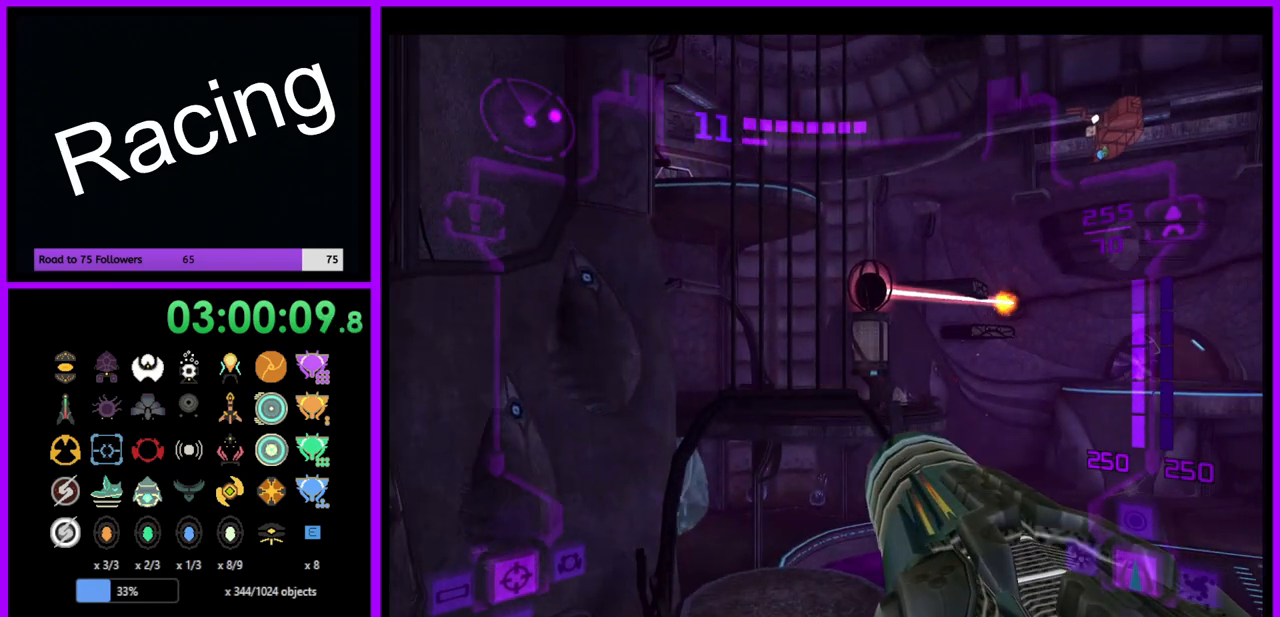
{"buttons": [], "left_stick": "left", "right_stick": "center", "events": [[17, "left_stick", "right"], [333, "left_stick", "center"], [400, "left_stick", "left"]]}
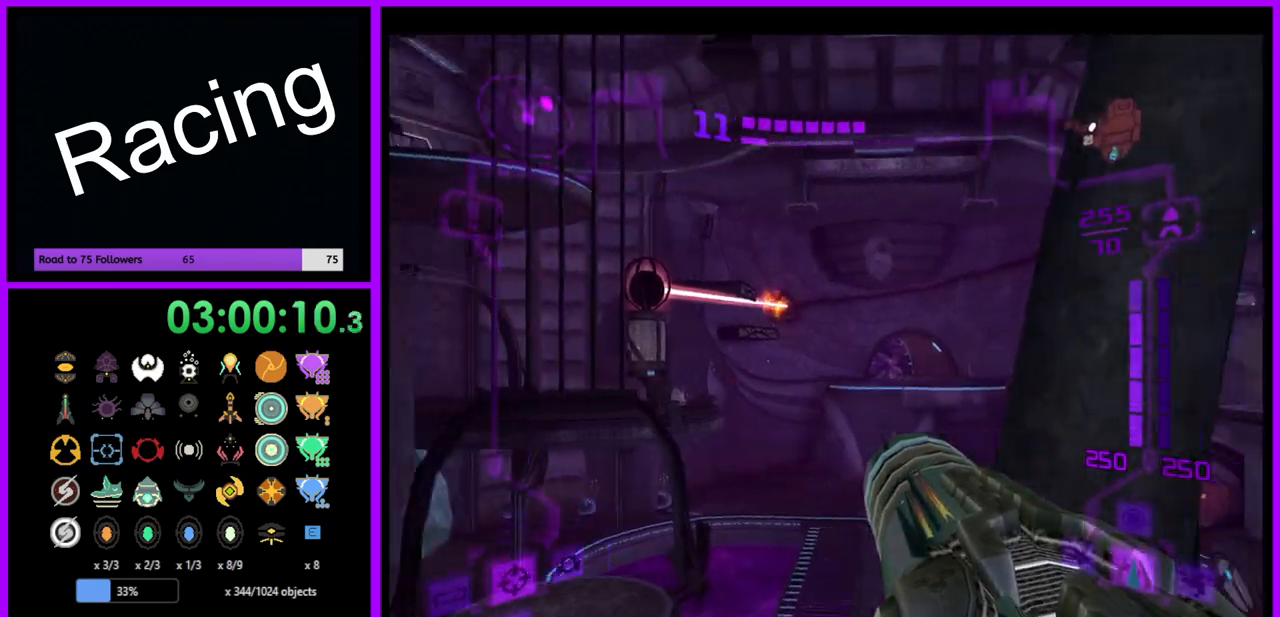
{"buttons": ["L1"], "left_stick": "up", "right_stick": "center", "events": [[167, "left_stick", "up"], [200, "L1", "down"], [350, "B", "down"], [500, "B", "up"]]}
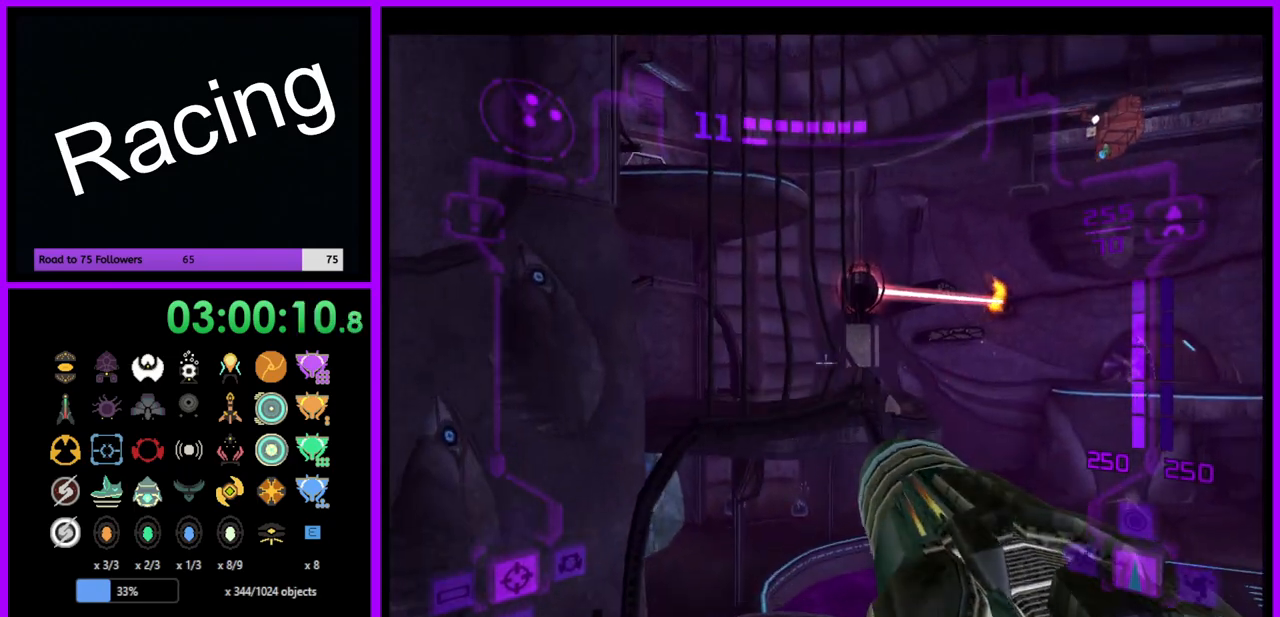
{"buttons": ["L1"], "left_stick": "up", "right_stick": "center", "events": []}
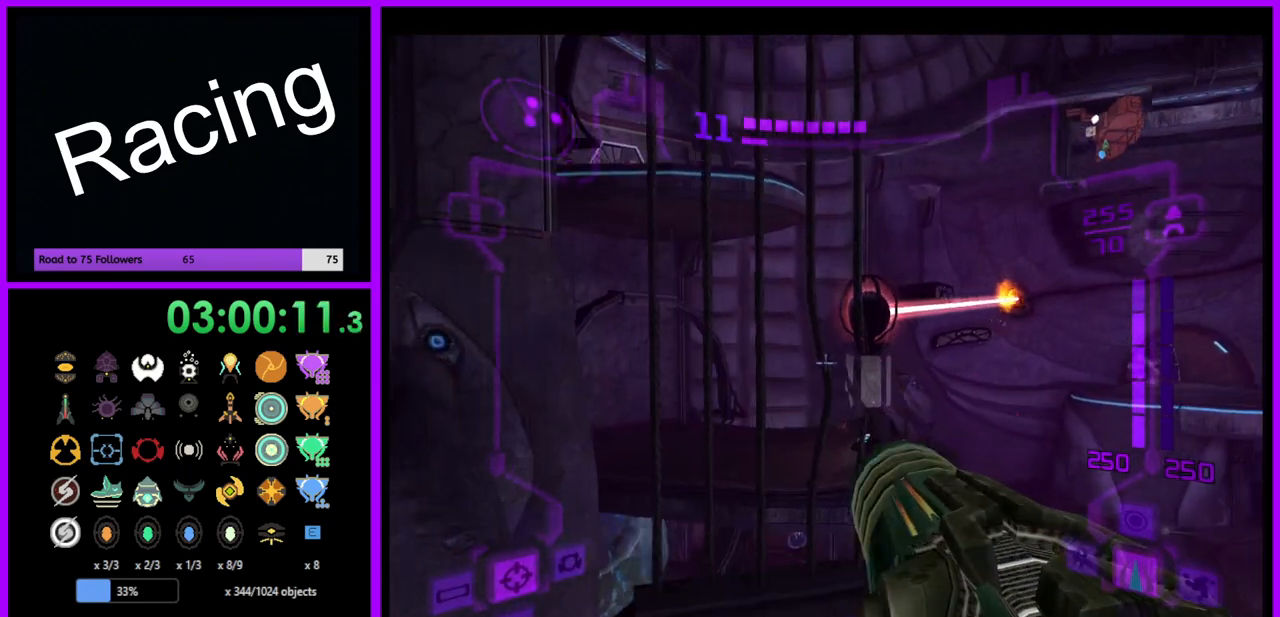
{"buttons": ["L1"], "left_stick": "up-right", "right_stick": "center", "events": [[150, "left_stick", "up-right"], [250, "B", "down"], [383, "B", "up"]]}
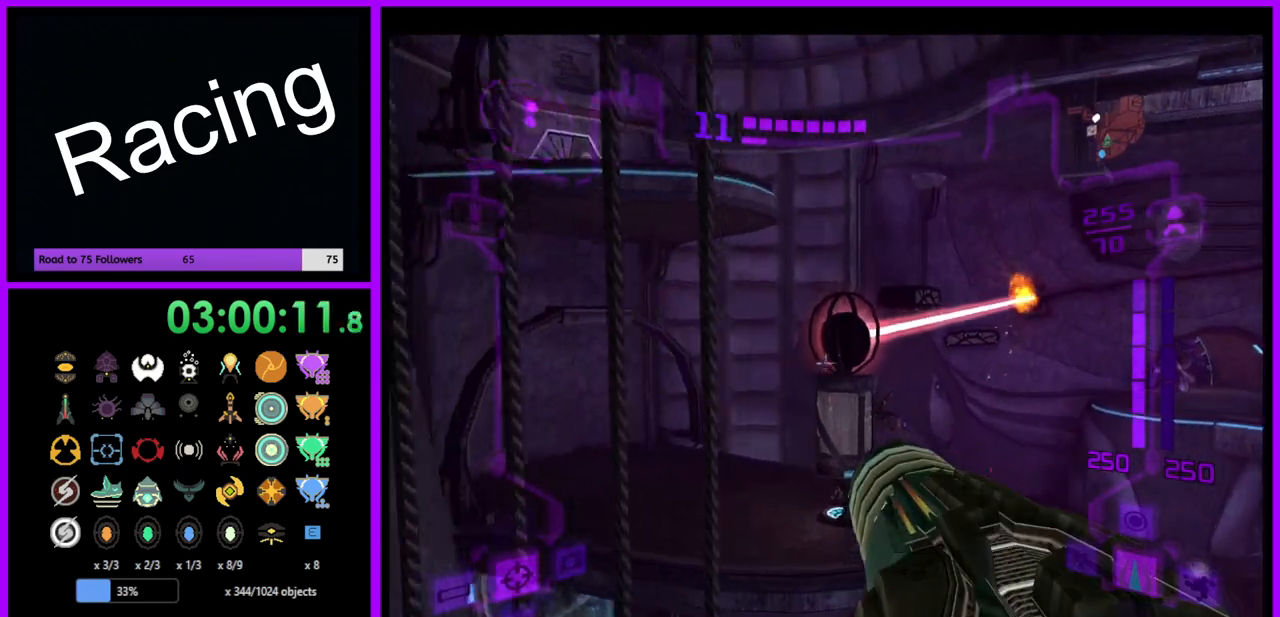
{"buttons": [], "left_stick": "up-left", "right_stick": "center", "events": [[83, "L1", "up"], [83, "left_stick", "up"], [333, "B", "down"], [450, "B", "up"], [483, "left_stick", "up-left"]]}
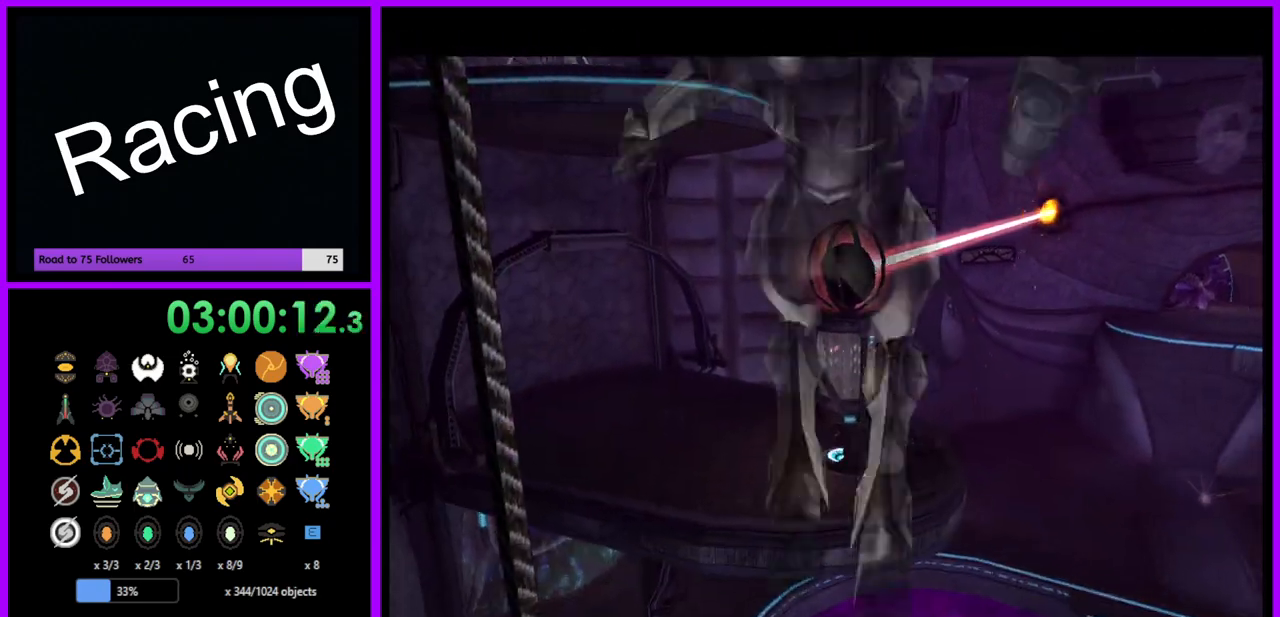
{"buttons": [], "left_stick": "up-left", "right_stick": "center", "events": [[300, "B", "down"], [433, "B", "up"]]}
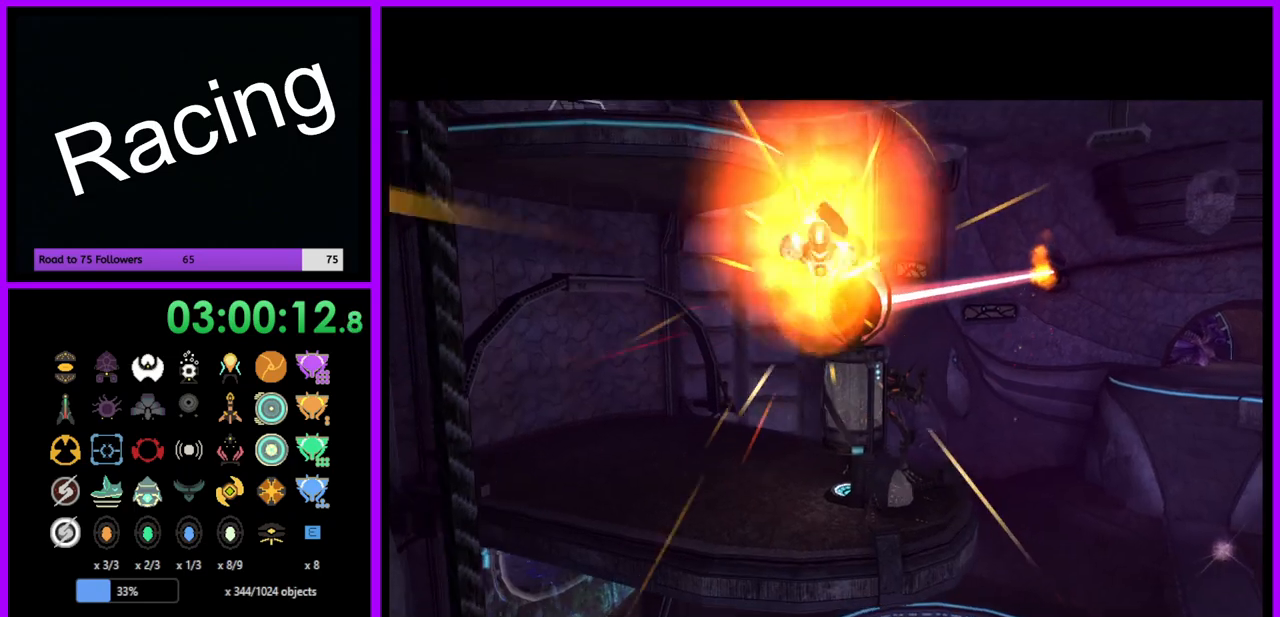
{"buttons": [], "left_stick": "center", "right_stick": "center", "events": [[167, "left_stick", "left"], [467, "left_stick", "center"]]}
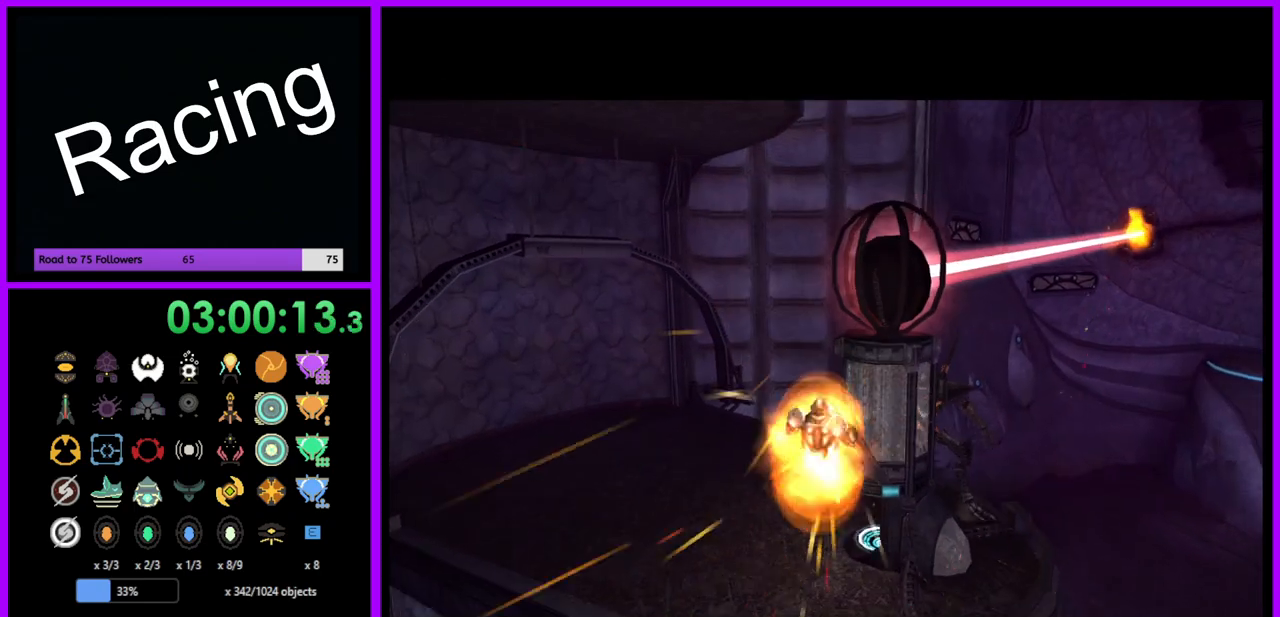
{"buttons": [], "left_stick": "up", "right_stick": "center", "events": [[250, "left_stick", "up"]]}
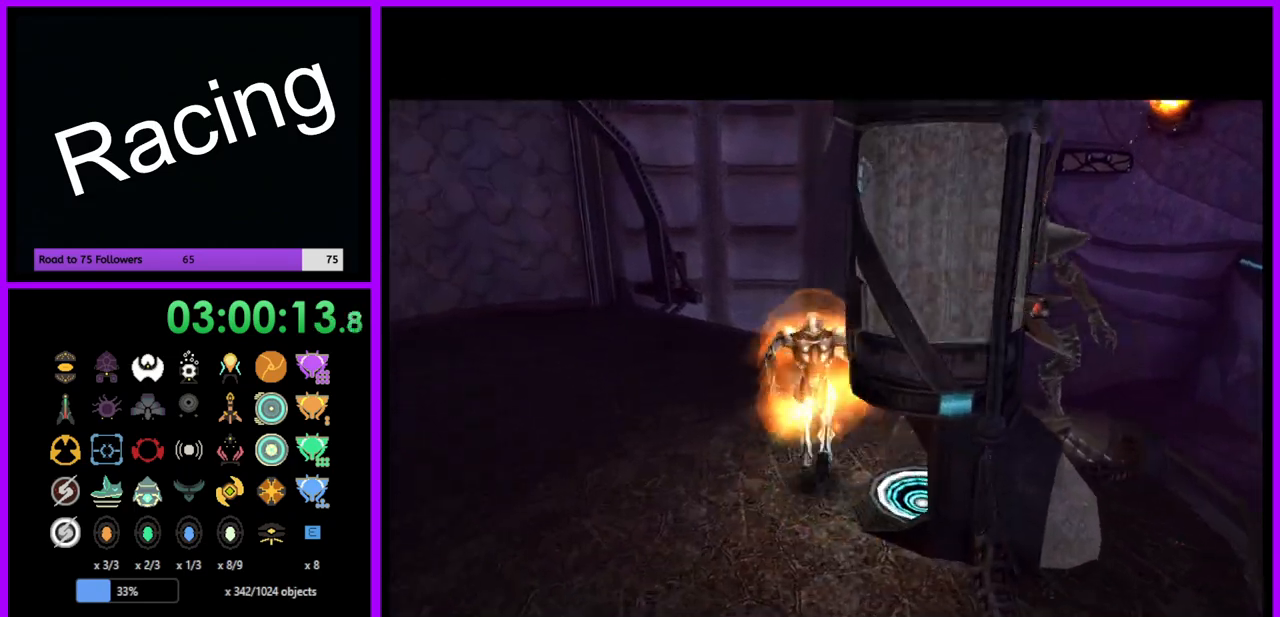
{"buttons": [], "left_stick": "down", "right_stick": "center", "events": [[67, "left_stick", "center"], [250, "left_stick", "down-left"], [333, "left_stick", "down"]]}
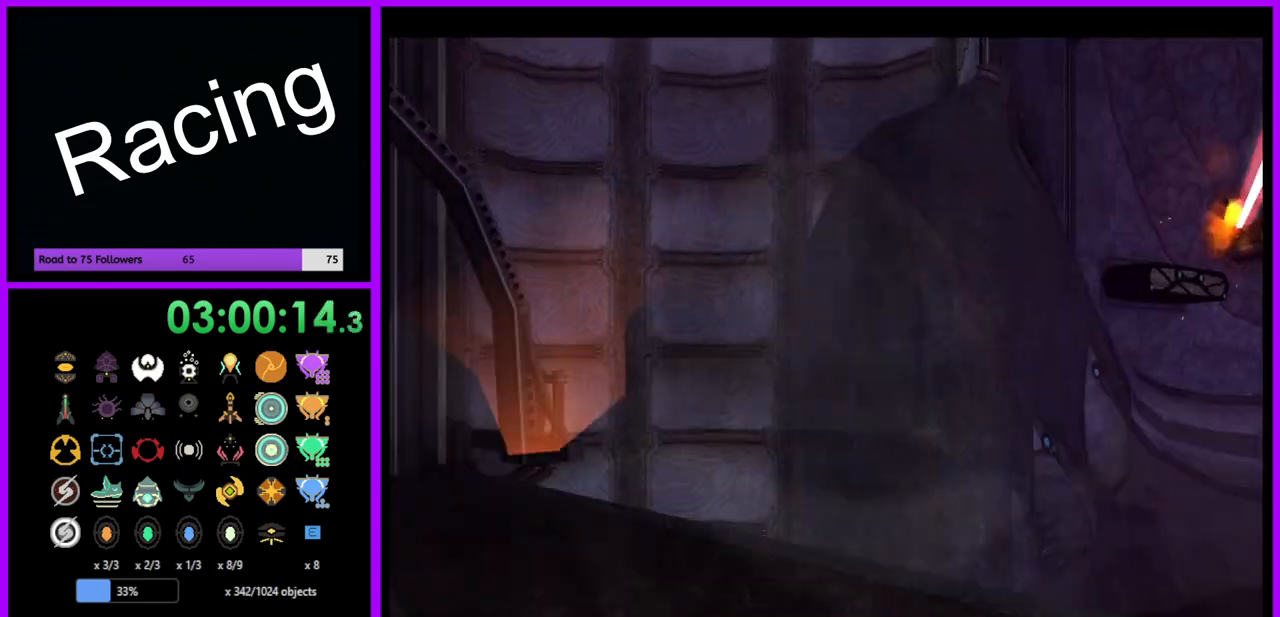
{"buttons": ["L1"], "left_stick": "up-right", "right_stick": "center", "events": [[200, "L1", "down"], [233, "left_stick", "down-right"], [417, "left_stick", "up-right"]]}
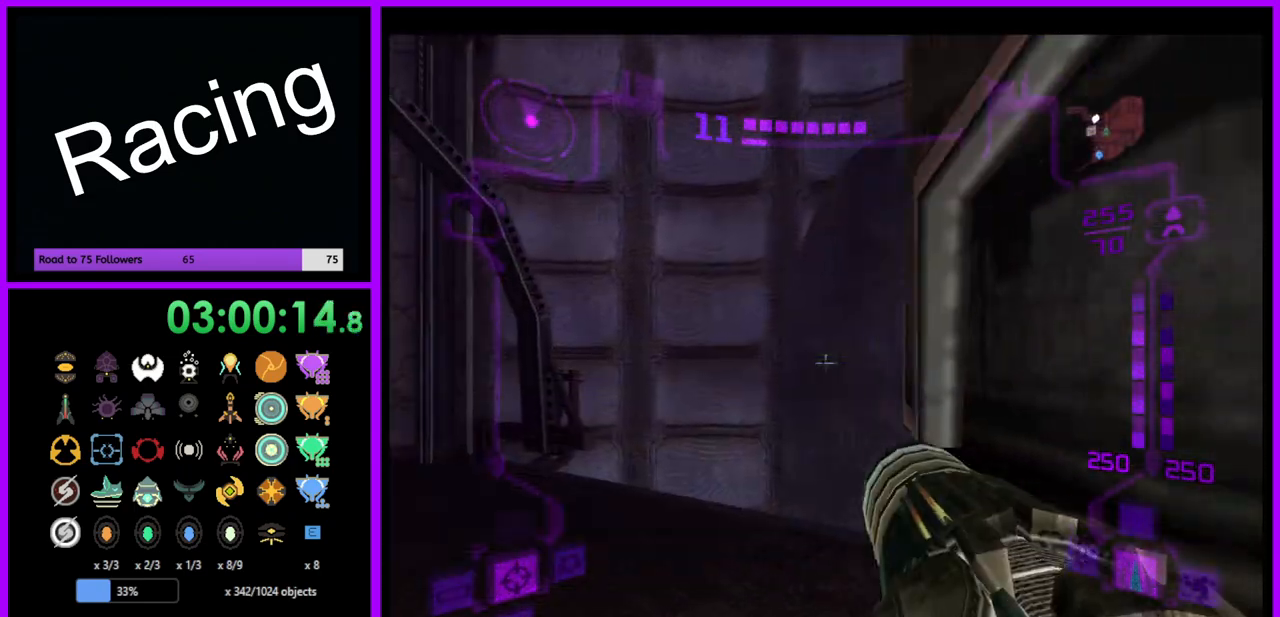
{"buttons": ["L1"], "left_stick": "right", "right_stick": "center", "events": [[50, "left_stick", "center"], [233, "left_stick", "down"], [350, "left_stick", "right"]]}
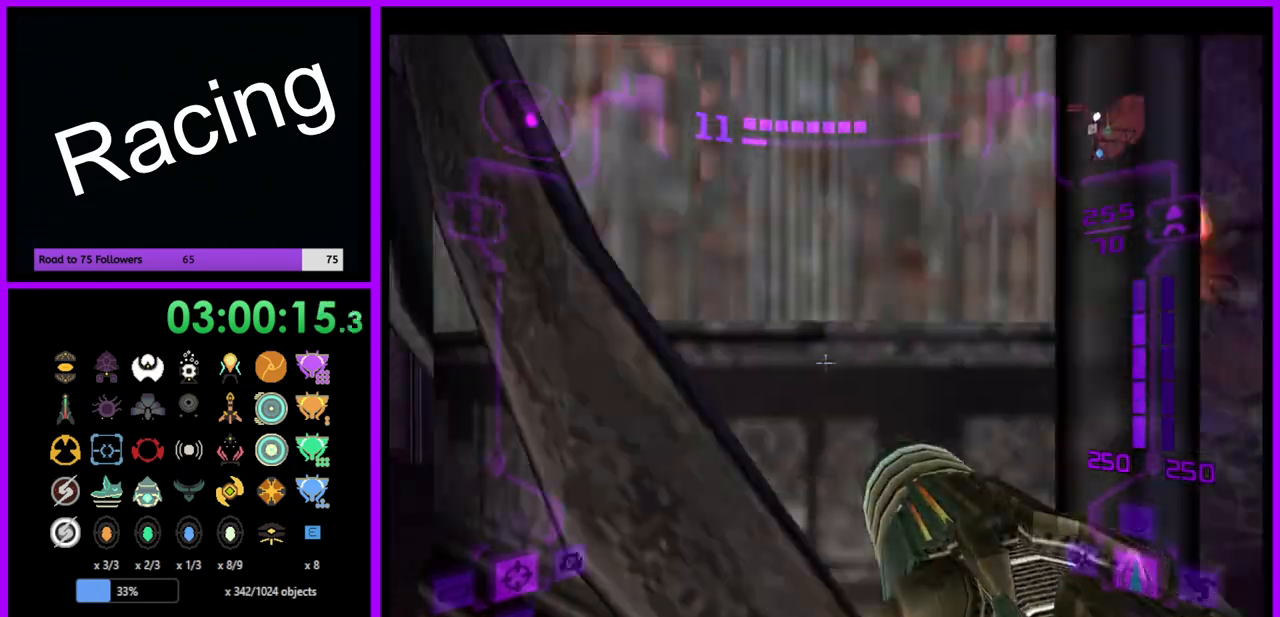
{"buttons": ["B", "L1"], "left_stick": "up", "right_stick": "center", "events": [[100, "left_stick", "center"], [400, "left_stick", "up"], [450, "B", "down"]]}